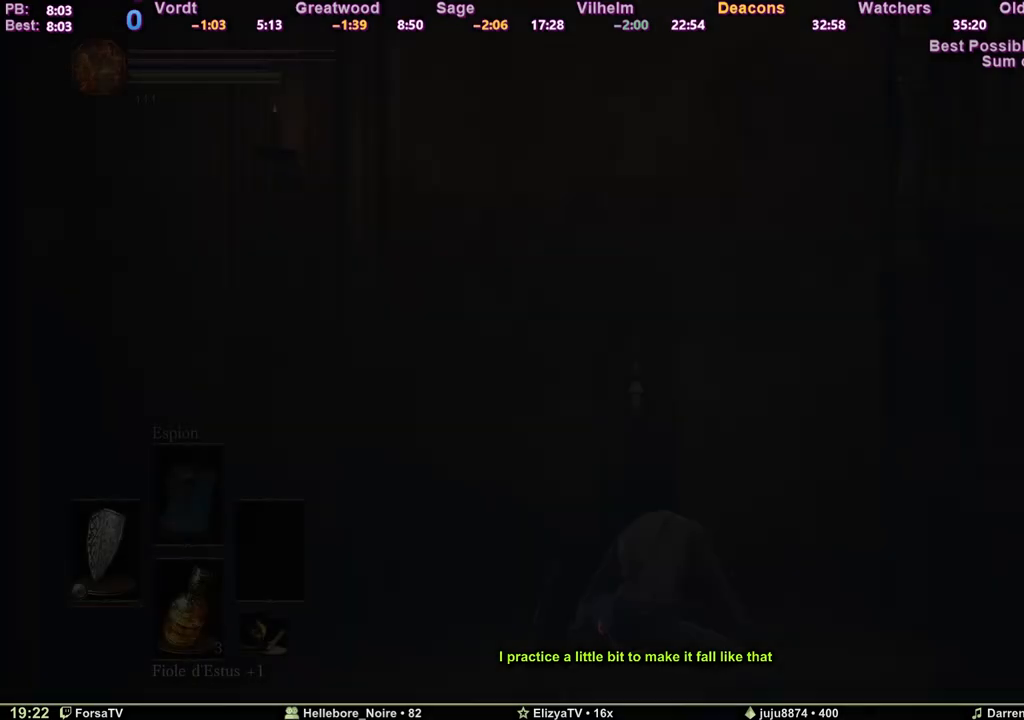
Gameplay with keyboard; each line is a JSON object with the keys held at the frame after it. "events" lists presses ("down") and releases ("up") of "1", "2", "3", "4", "5", "6", "a", "c", "ctrl", "d", "e", "escape", "f", "g", "k", "l", "m1", "m2", "m3", "m4", "q", "r", "right", "s", "shift", "space", "tab" and "z" between this image and that frame as [ms after this image, input, new state], when the widget could be followed in between. No other keys are recorded. Mouse input is not recorded. Key names are as the overlay labels them; some are game actions (e.g. jump) rather than physical keys. Not read: other_keys.
{"keys": ["space", "z"], "events": [[17, "space", "down"], [17, "z", "down"]]}
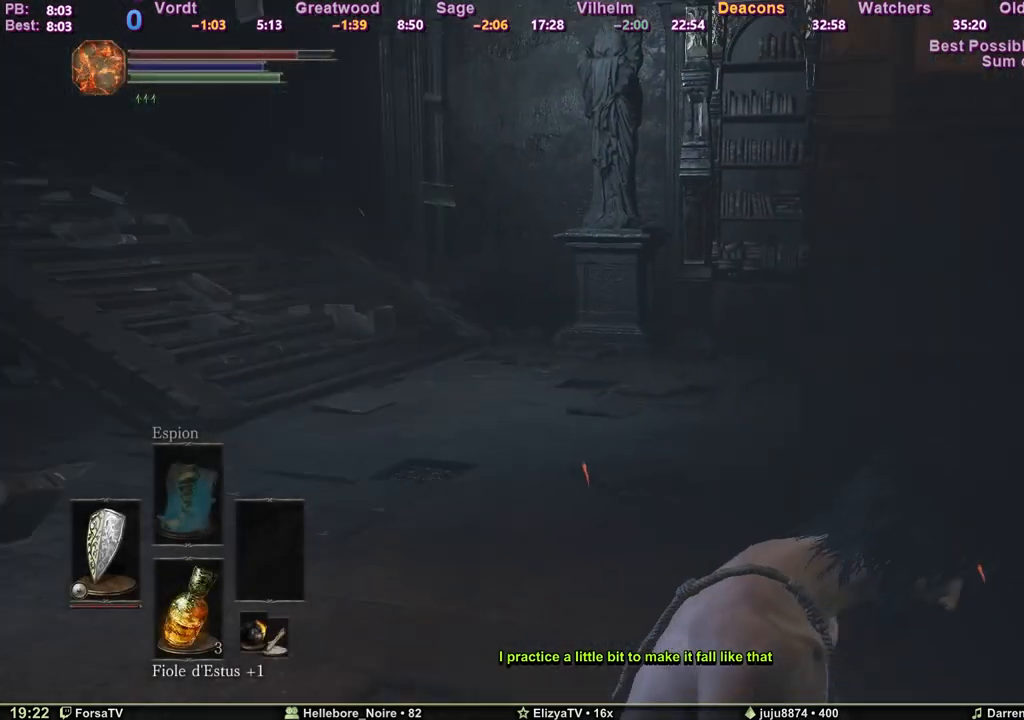
{"keys": ["space", "z"], "events": []}
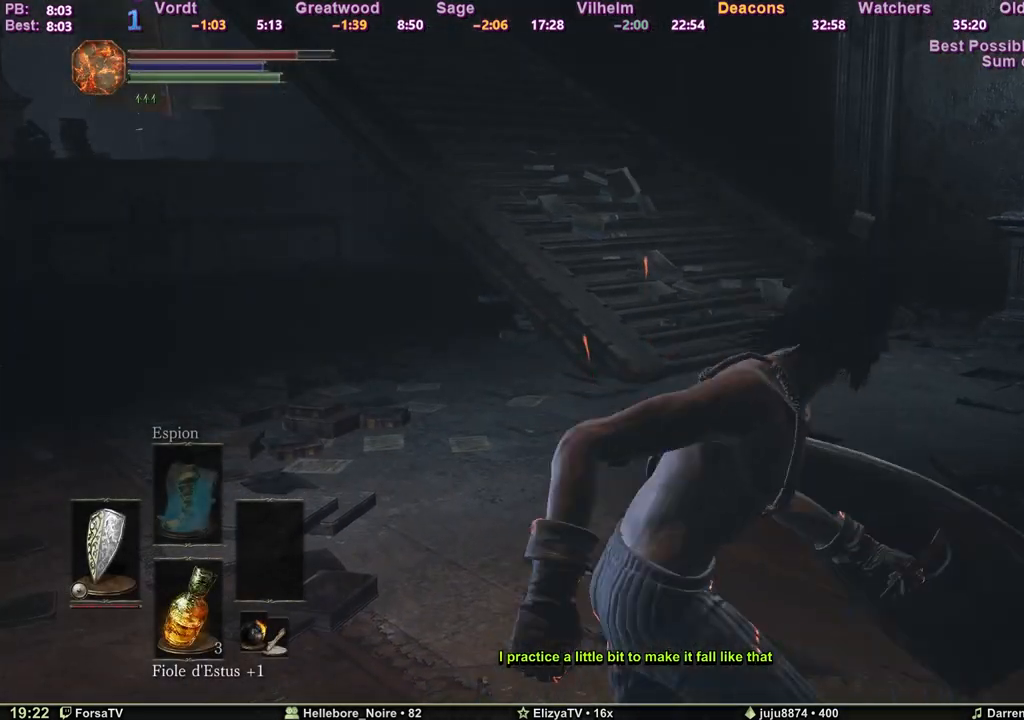
{"keys": ["space", "z"], "events": [[133, "d", "down"], [183, "d", "up"]]}
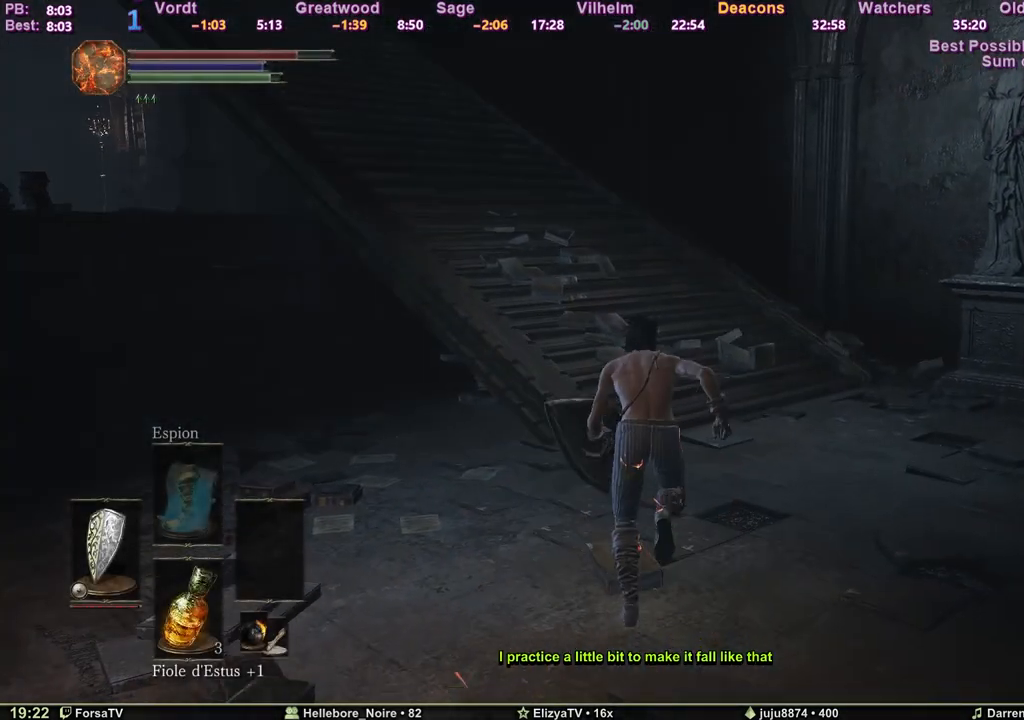
{"keys": ["space", "z"], "events": []}
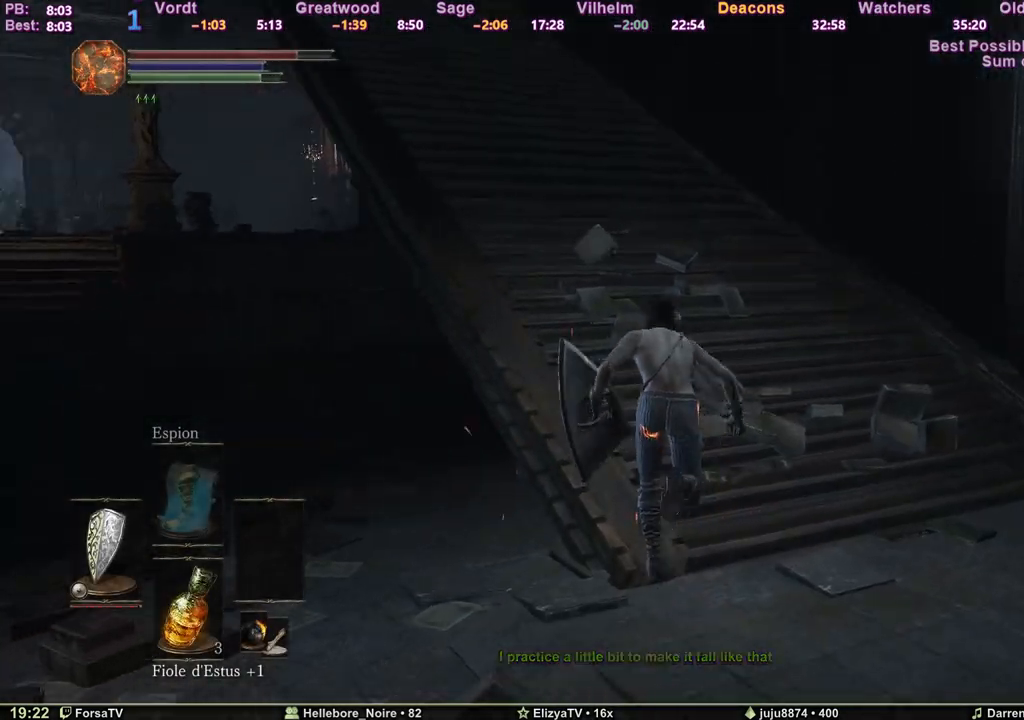
{"keys": ["space", "z"], "events": []}
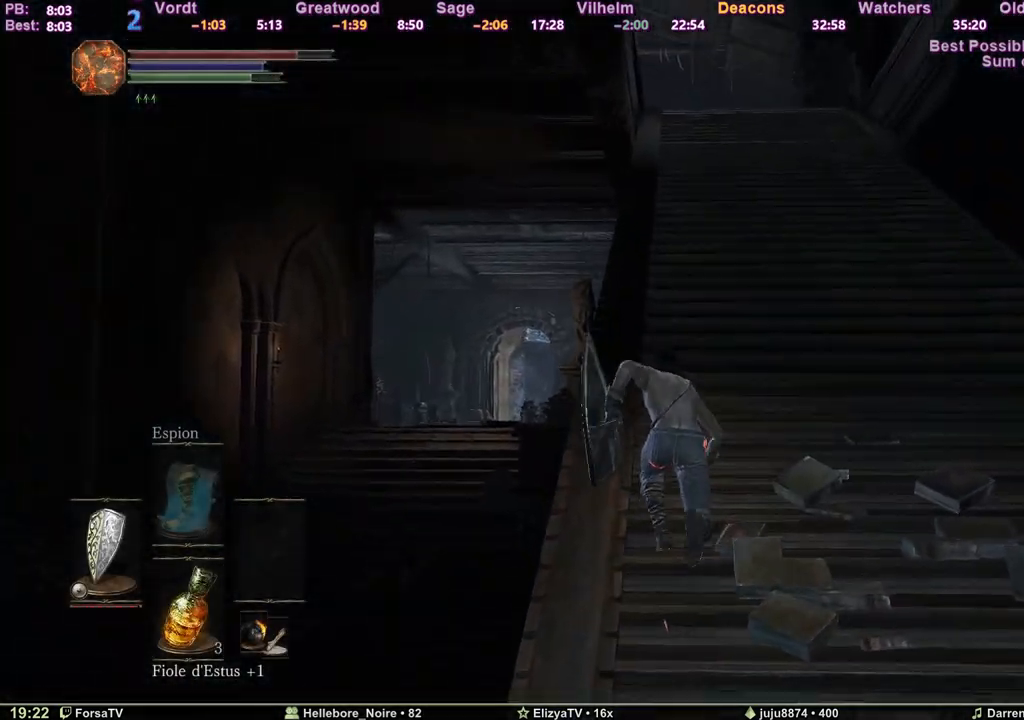
{"keys": ["space", "z"], "events": []}
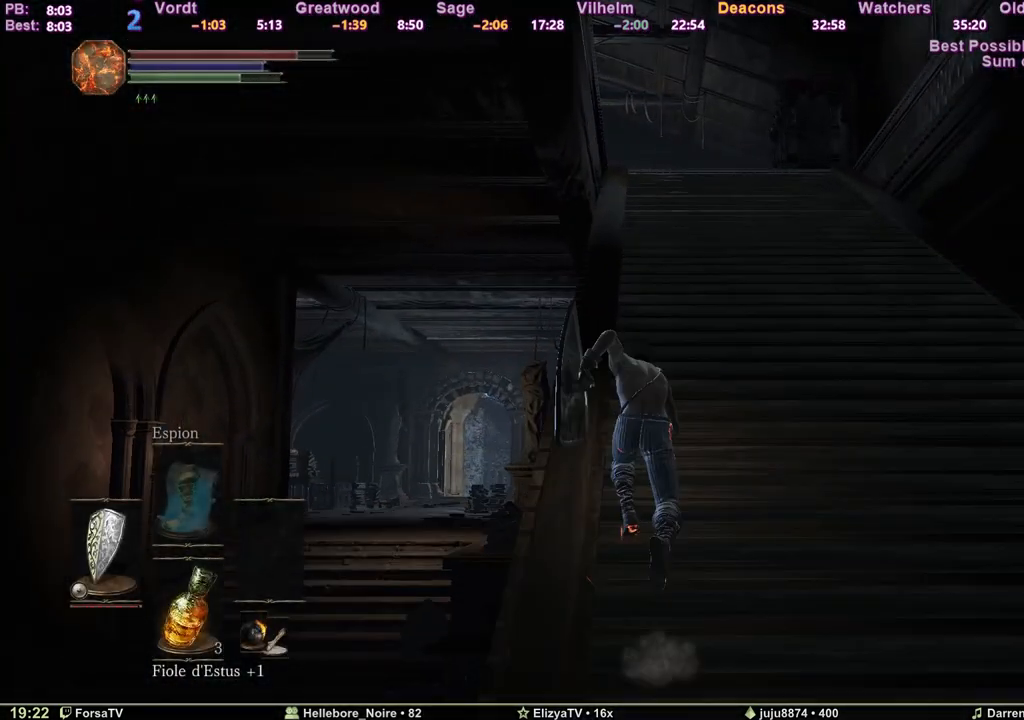
{"keys": ["space", "z"], "events": []}
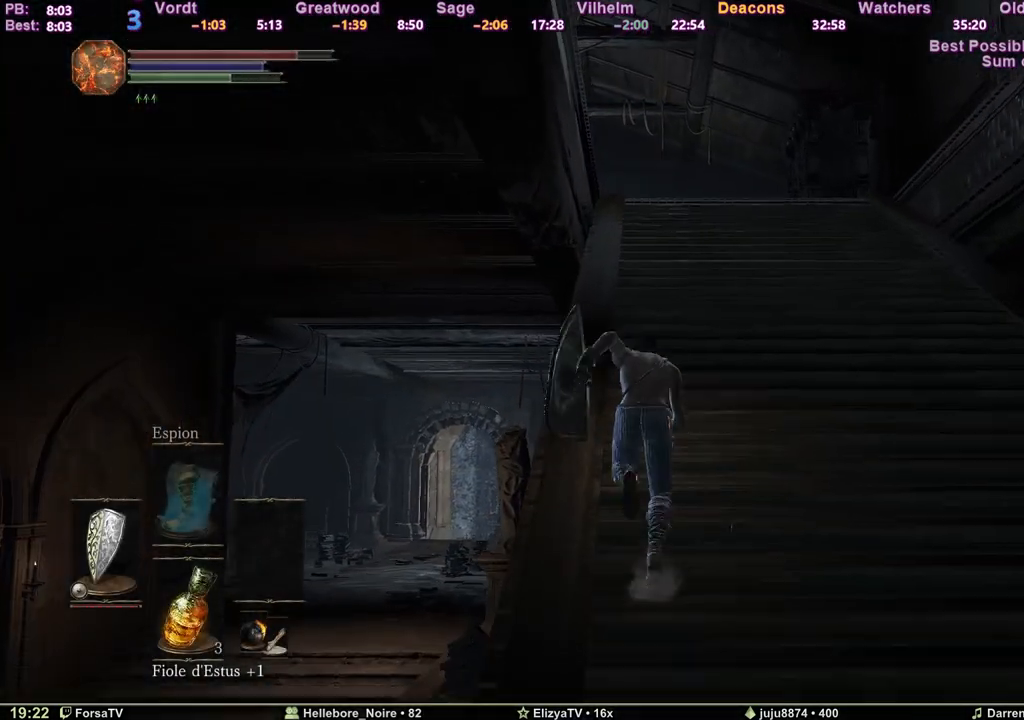
{"keys": ["space", "z"], "events": []}
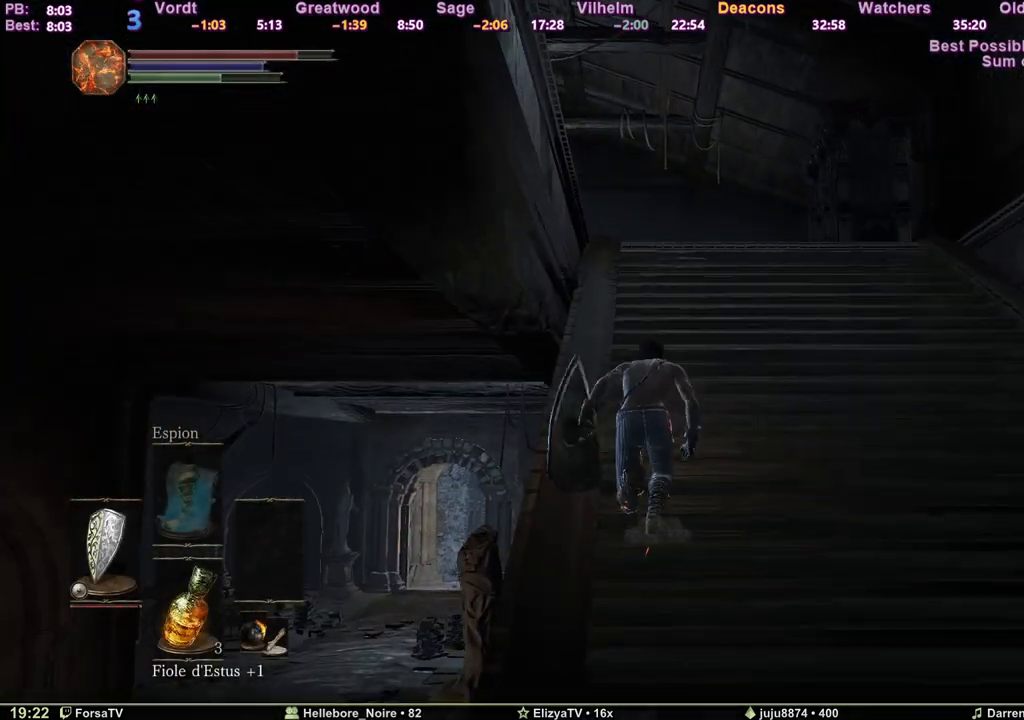
{"keys": ["space", "z"], "events": []}
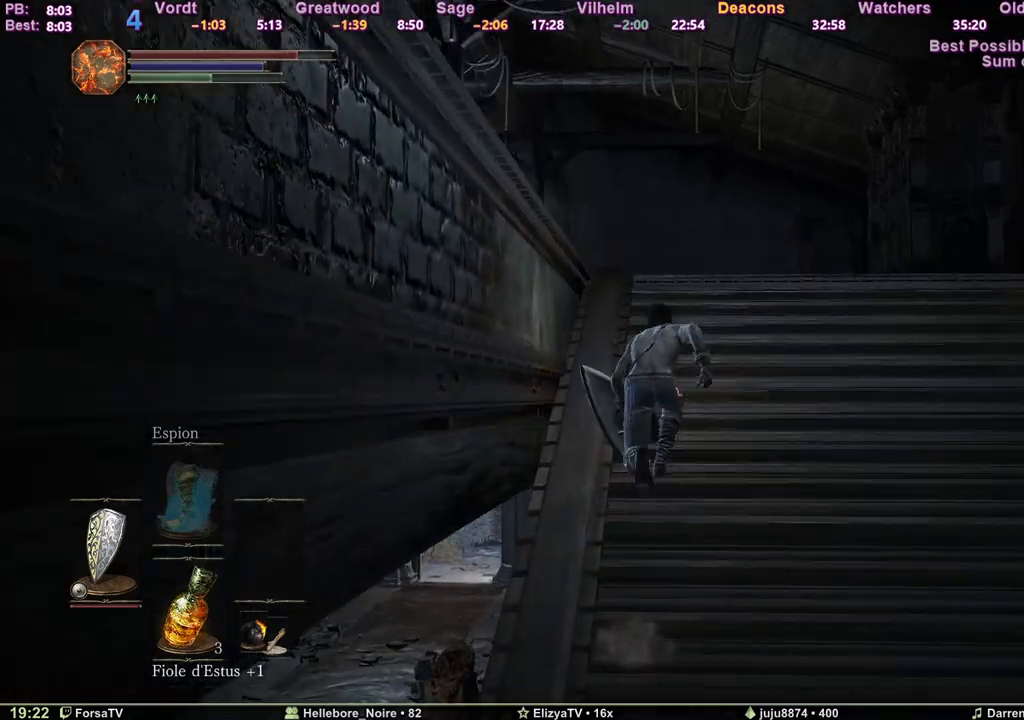
{"keys": ["space", "z"], "events": []}
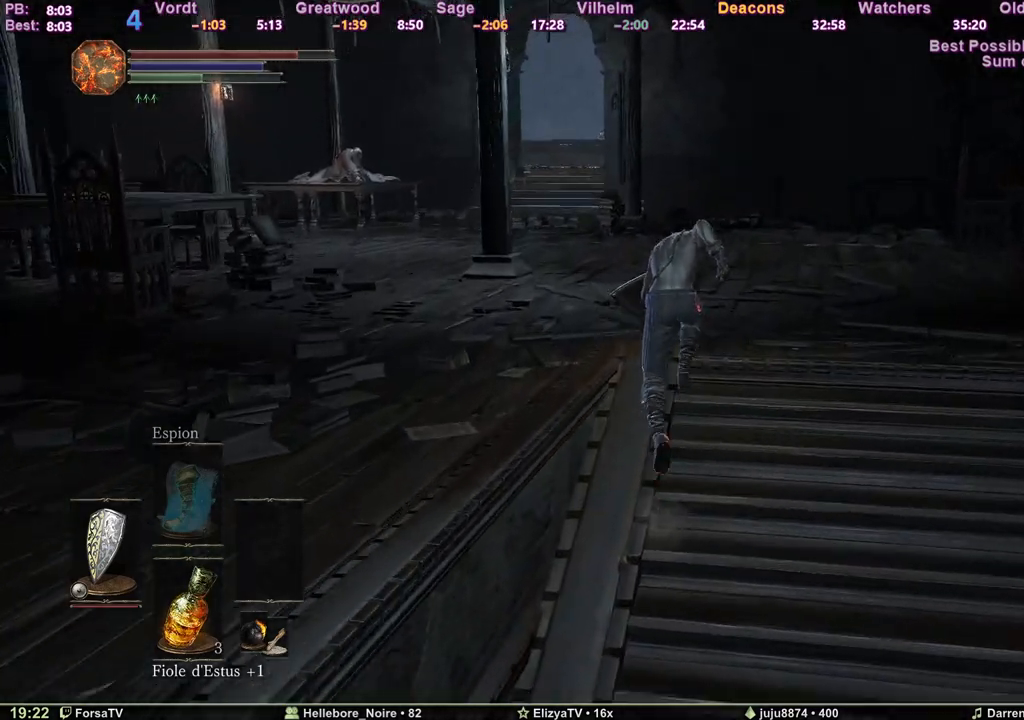
{"keys": ["space", "z"], "events": []}
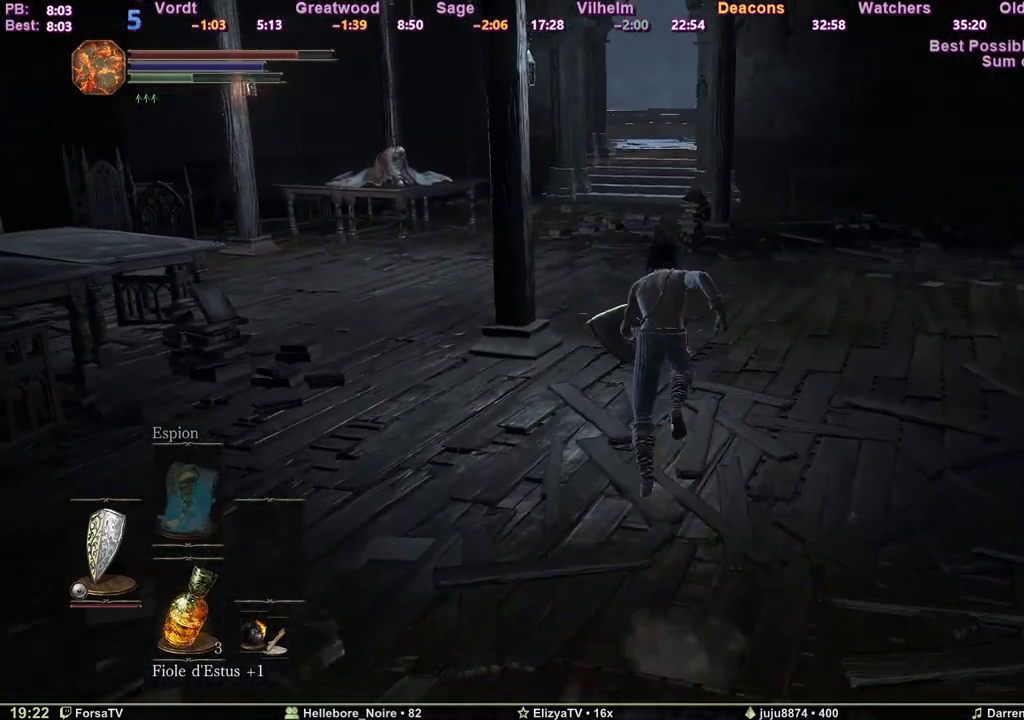
{"keys": ["space", "z"], "events": []}
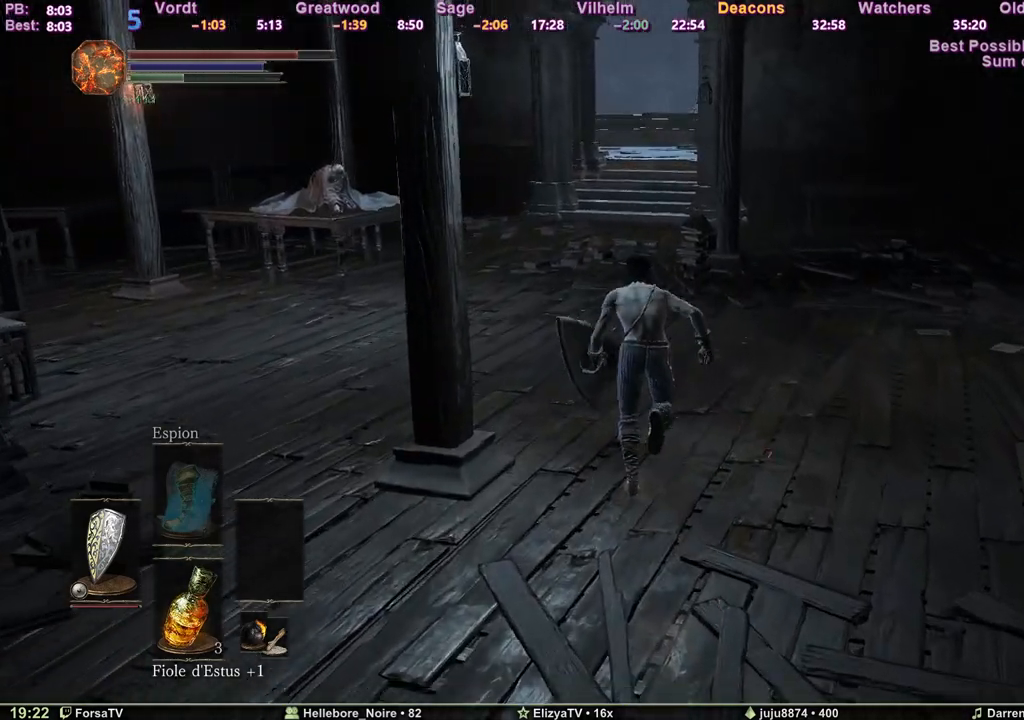
{"keys": ["space", "z"], "events": []}
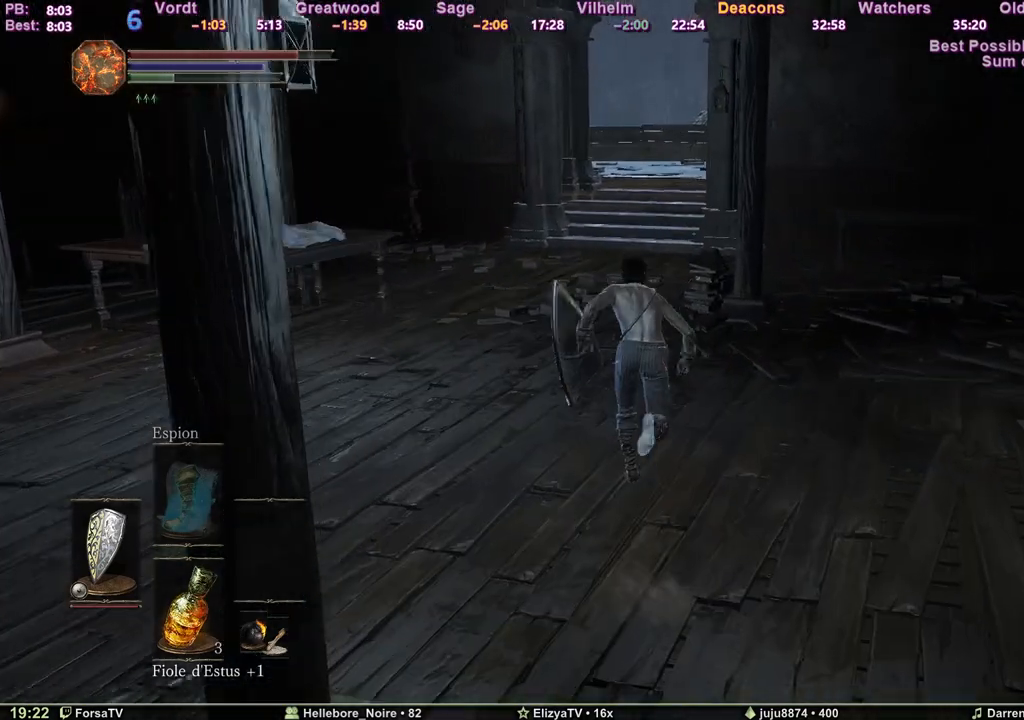
{"keys": ["space", "z"], "events": []}
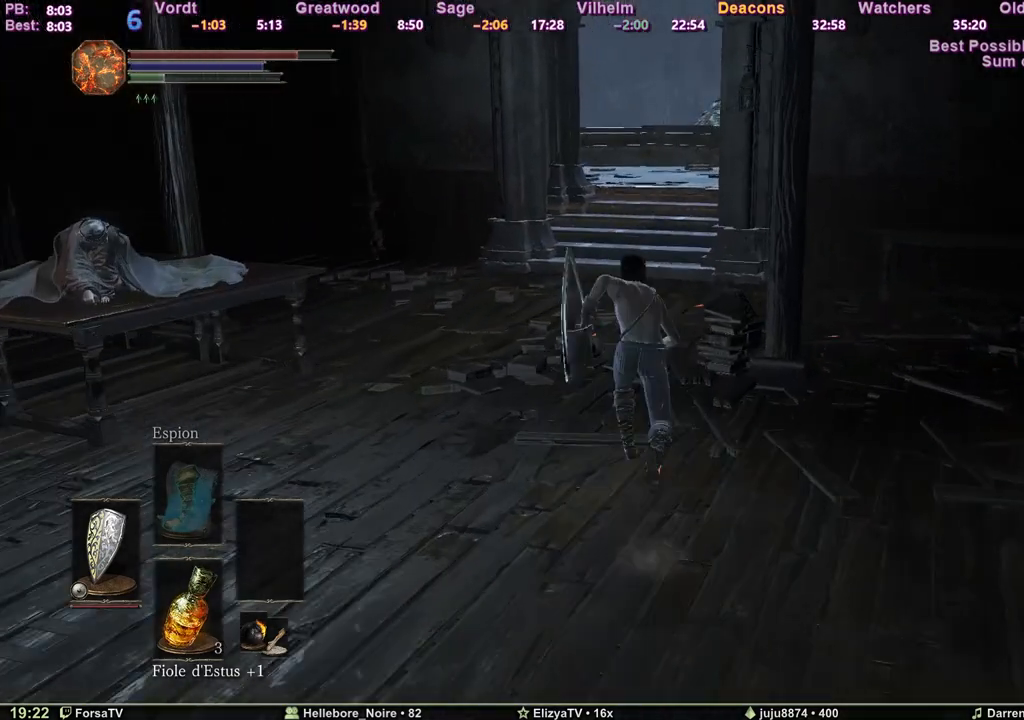
{"keys": ["space", "z"], "events": []}
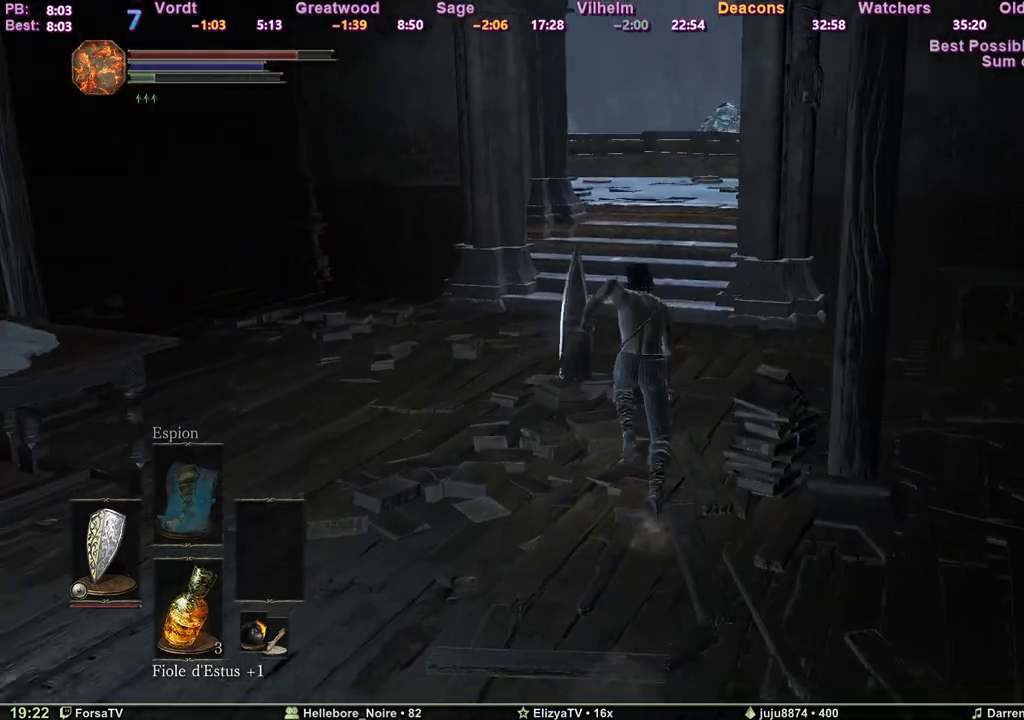
{"keys": ["space", "z"], "events": []}
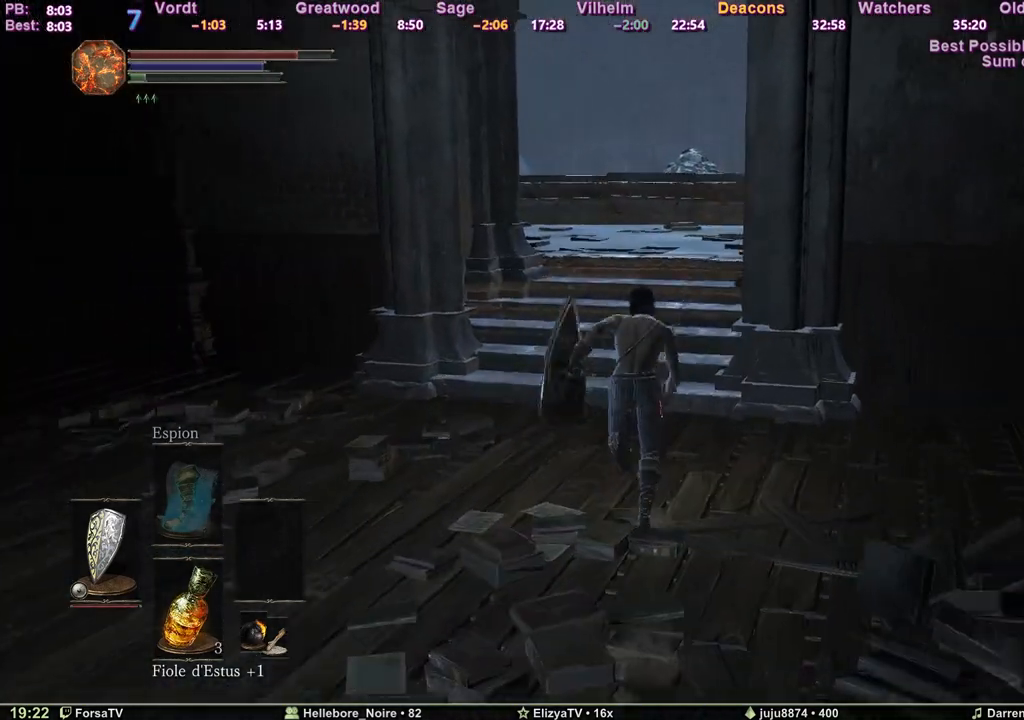
{"keys": ["z"], "events": [[167, "space", "up"]]}
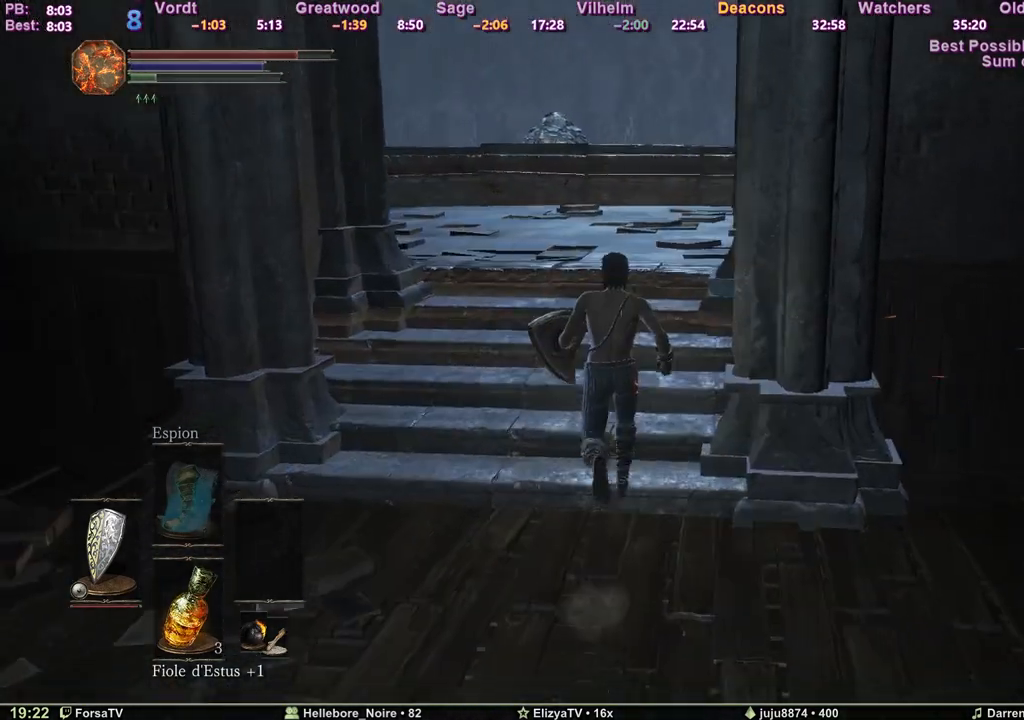
{"keys": ["space", "z"], "events": [[367, "space", "down"]]}
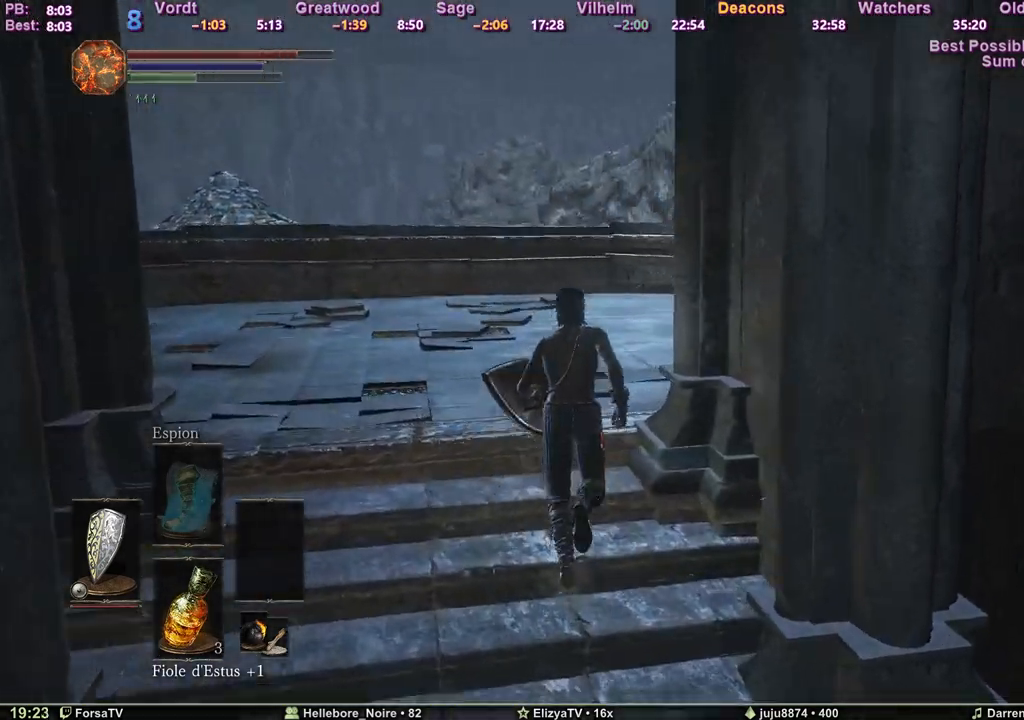
{"keys": ["space", "z"], "events": []}
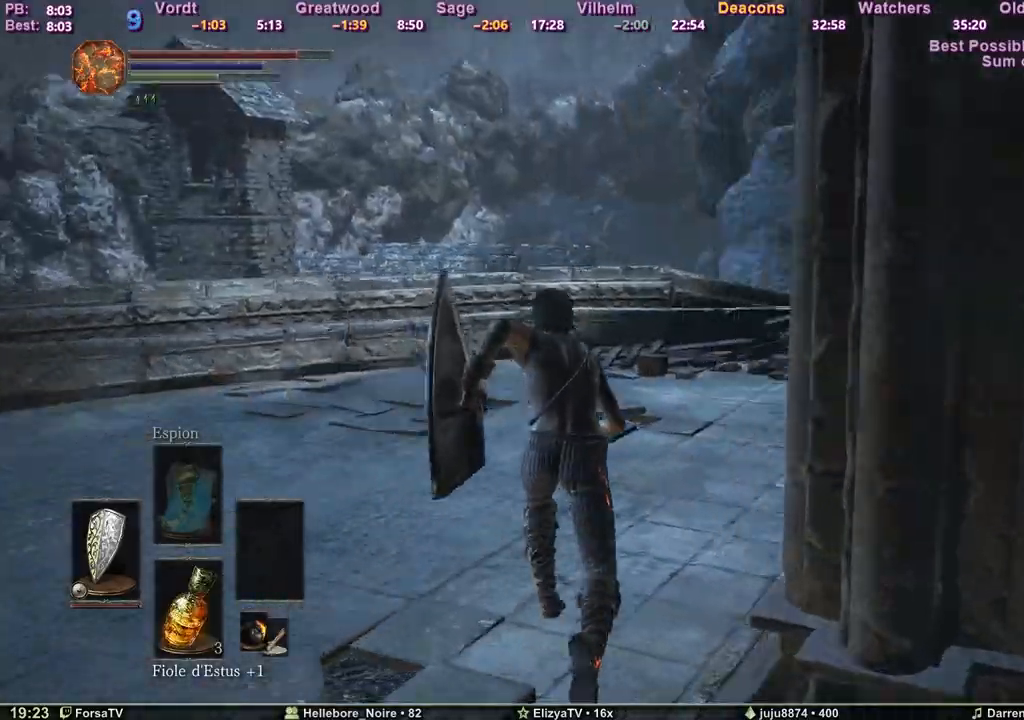
{"keys": ["space", "z"], "events": []}
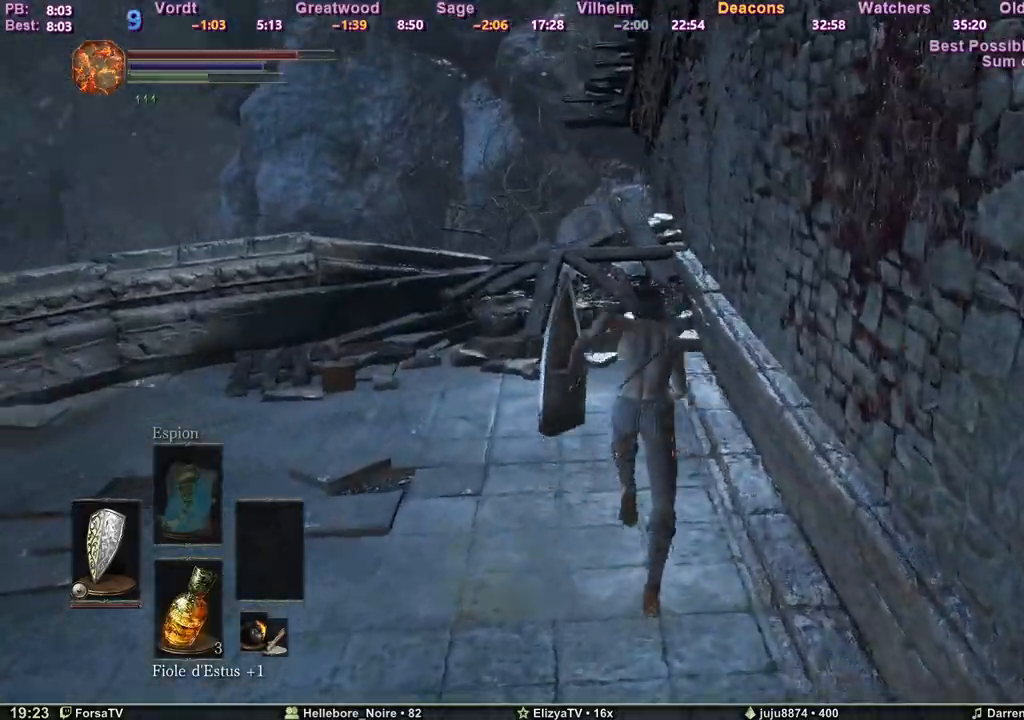
{"keys": ["space", "z"], "events": [[183, "q", "down"], [233, "q", "up"]]}
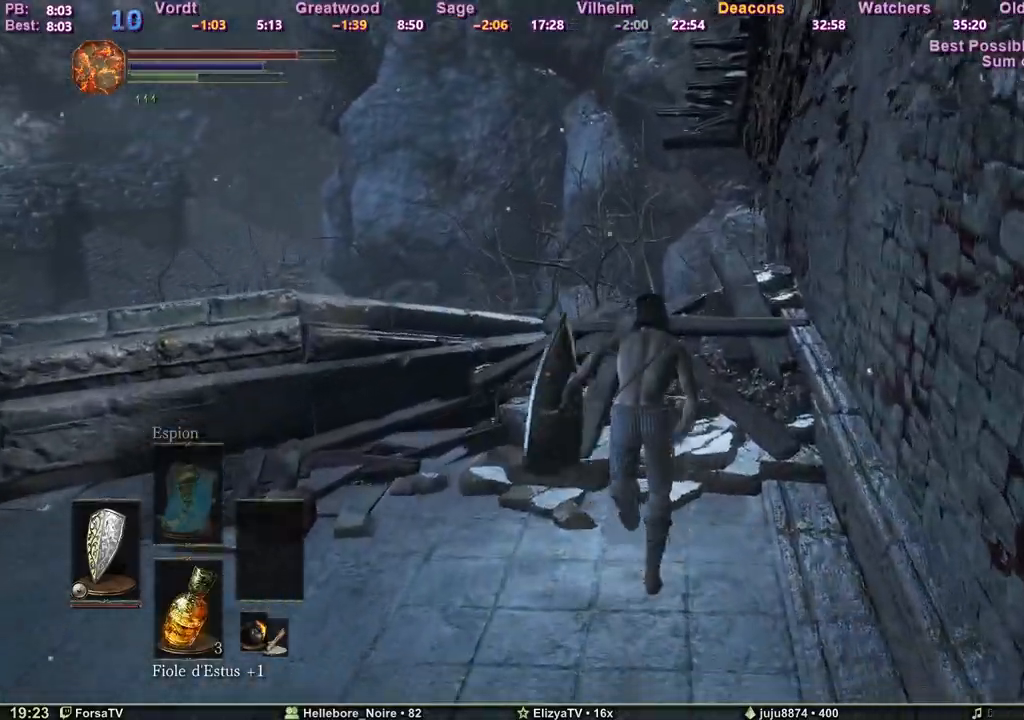
{"keys": ["space", "z"], "events": []}
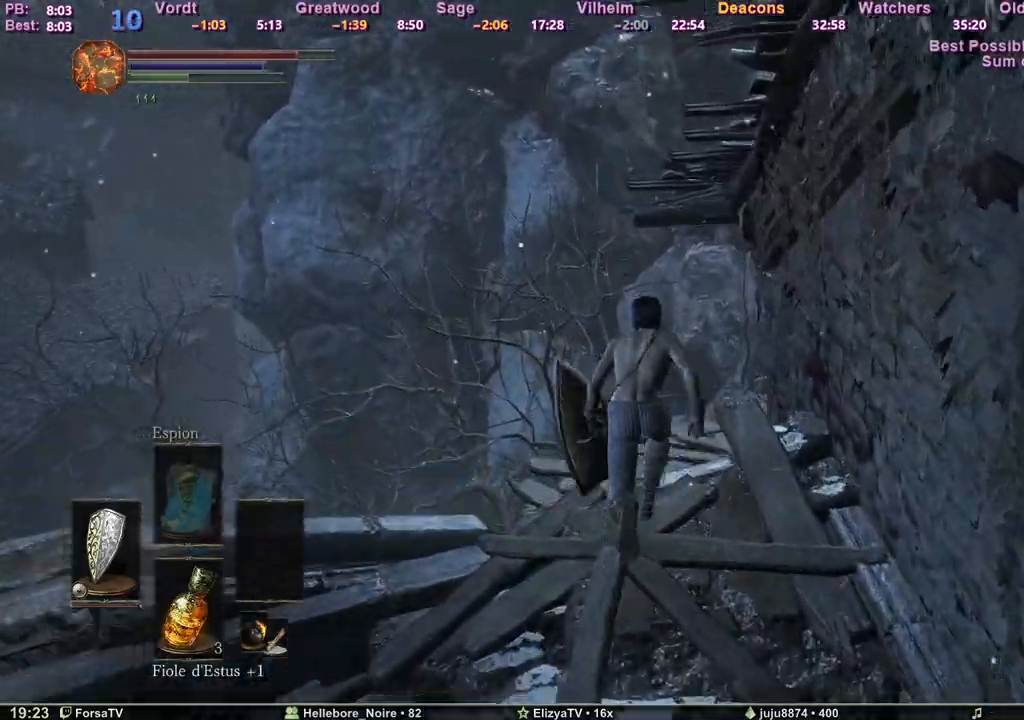
{"keys": ["space", "z"], "events": []}
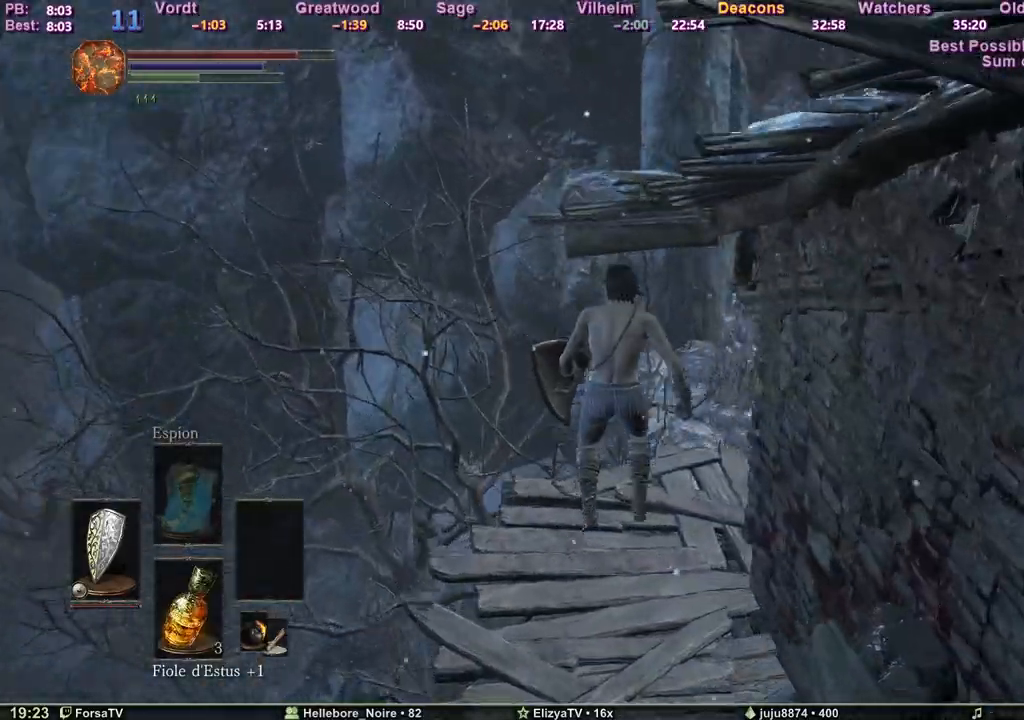
{"keys": ["z"], "events": [[83, "space", "up"], [133, "space", "down"], [233, "space", "up"], [317, "space", "down"], [367, "space", "up"]]}
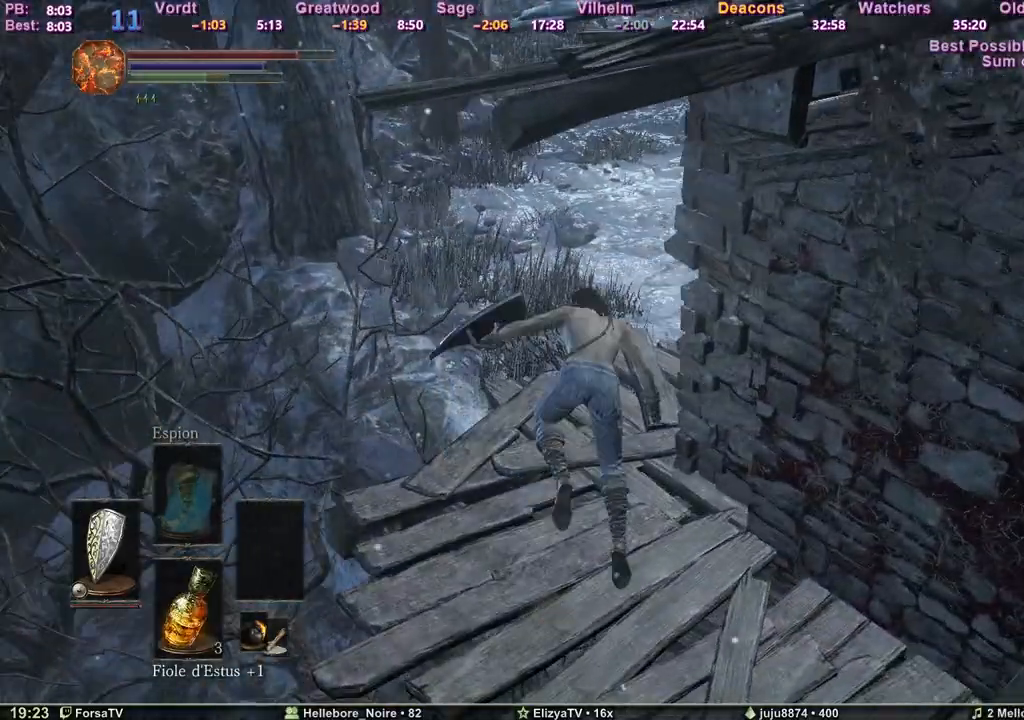
{"keys": ["space", "z"], "events": [[67, "space", "down"]]}